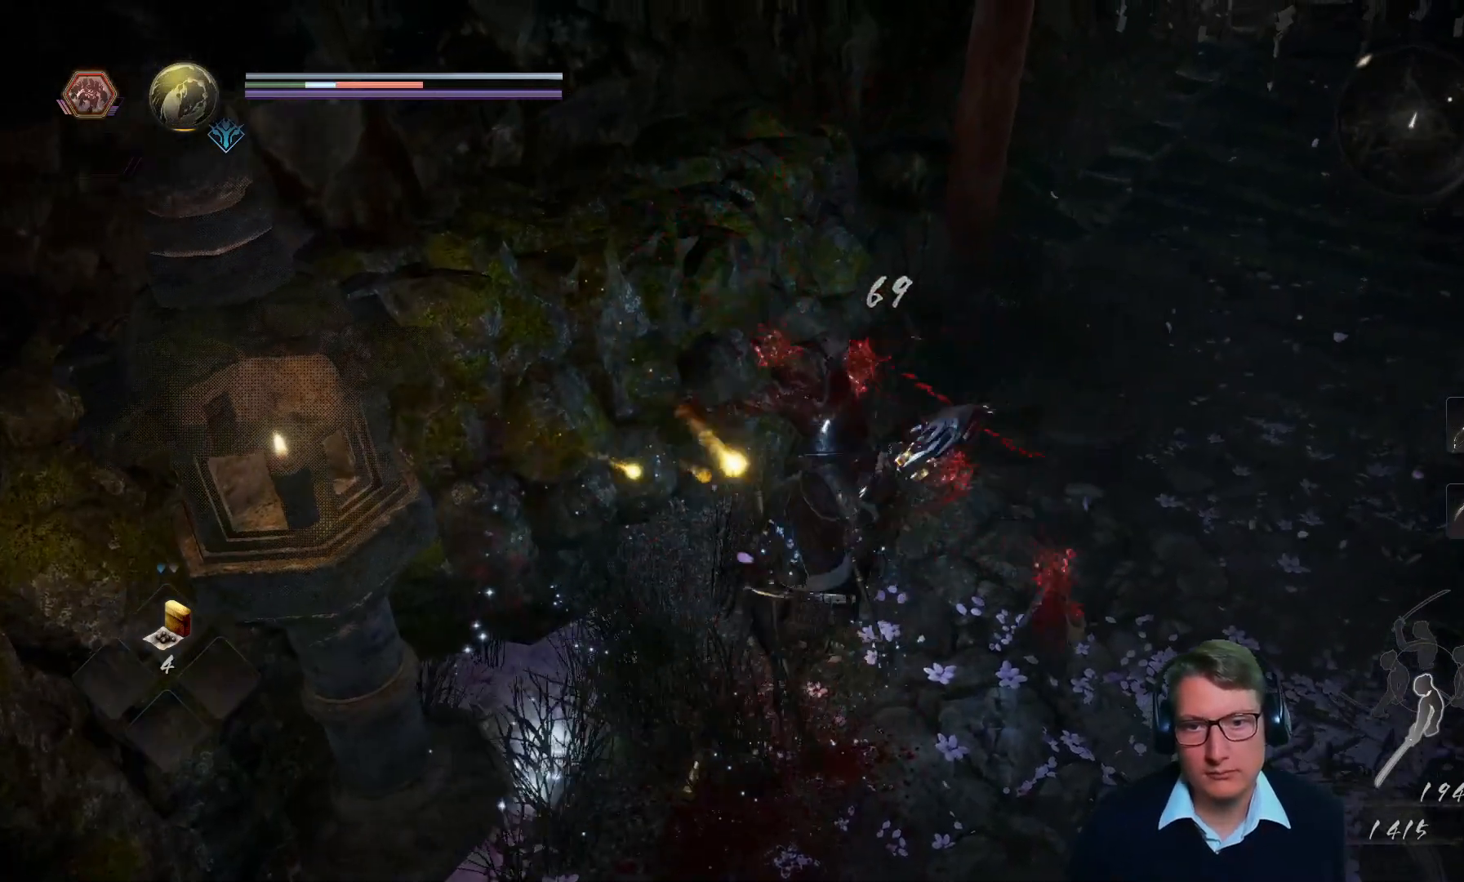
Gameplay with a controller (Xbox layout); each line is a JSON object with the inputs held at the frame after it. "events" lists button and stick changes between this image and that frame as [ms after this image, input, new state], when the widget could be followed in between.
{"buttons": [], "left_stick": "down", "right_stick": "up", "events": []}
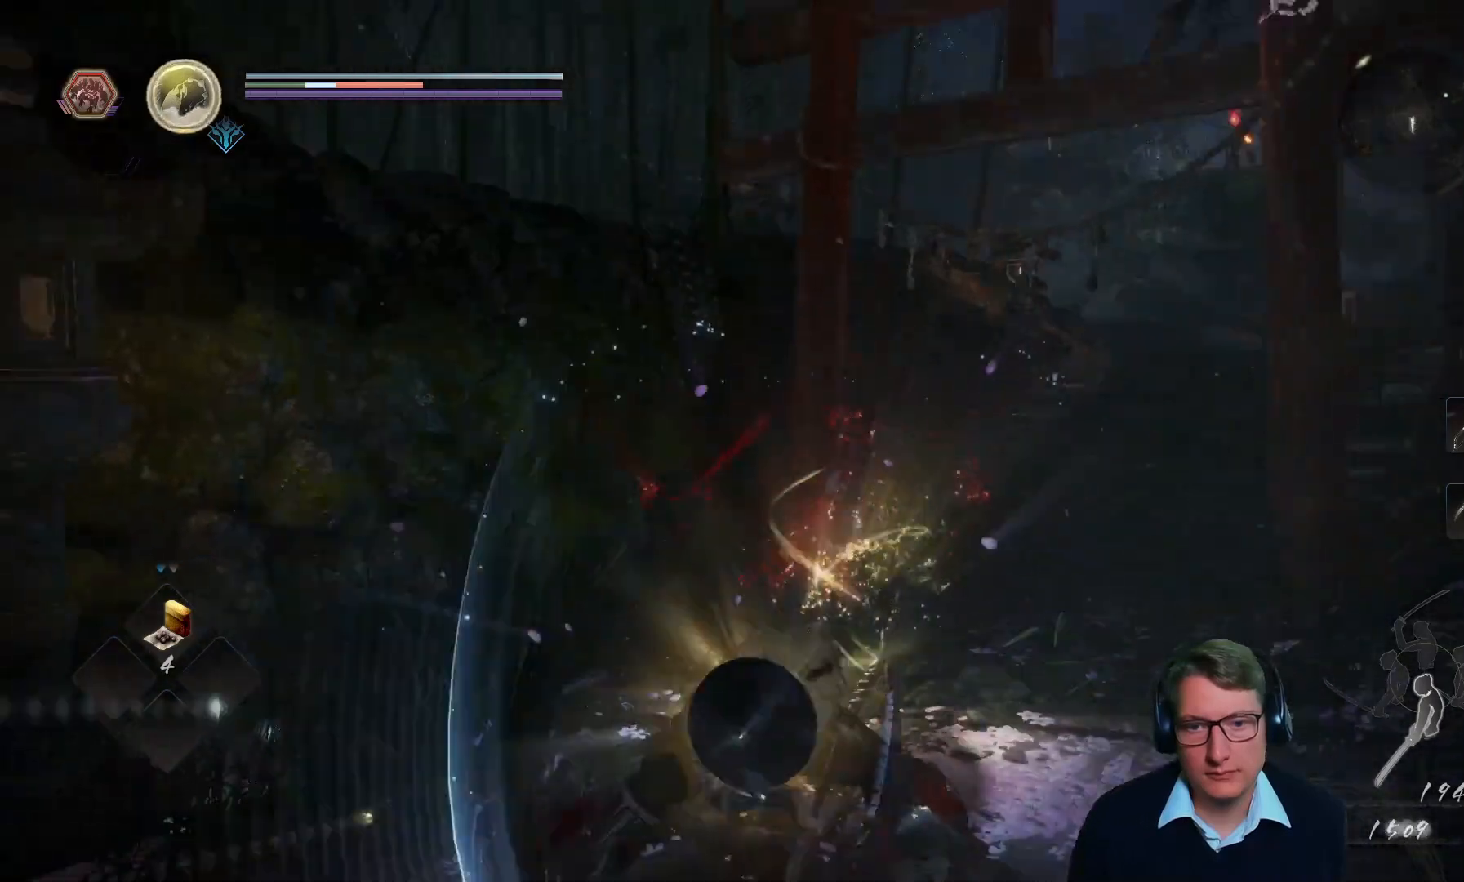
{"buttons": [], "left_stick": "left", "right_stick": "center", "events": [[50, "left_stick", "down-left"], [83, "right_stick", "center"], [183, "left_stick", "left"]]}
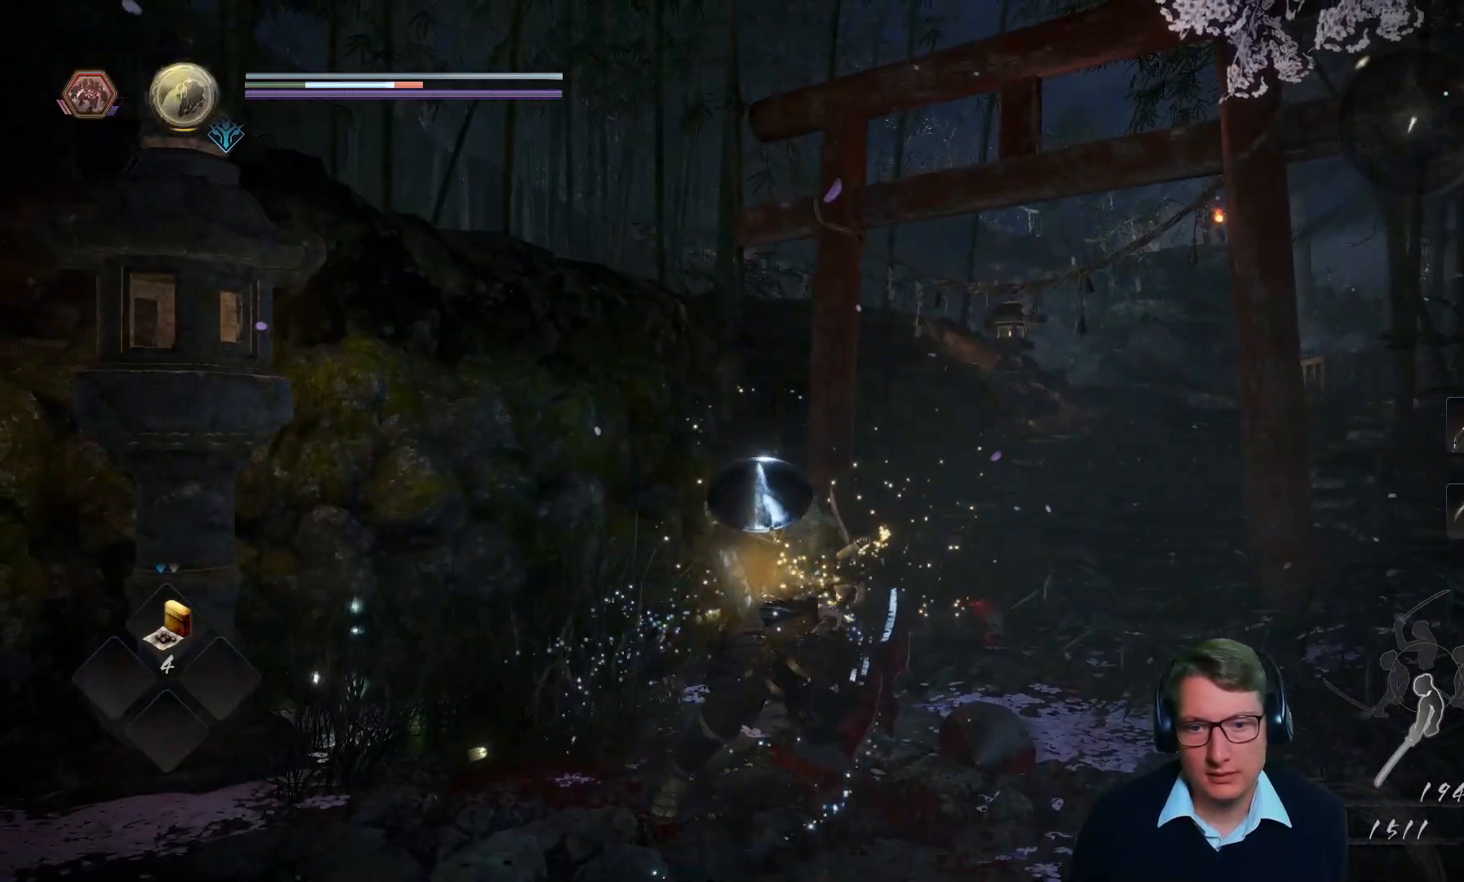
{"buttons": [], "left_stick": "up", "right_stick": "center", "events": [[301, "left_stick", "up-left"], [401, "left_stick", "up"]]}
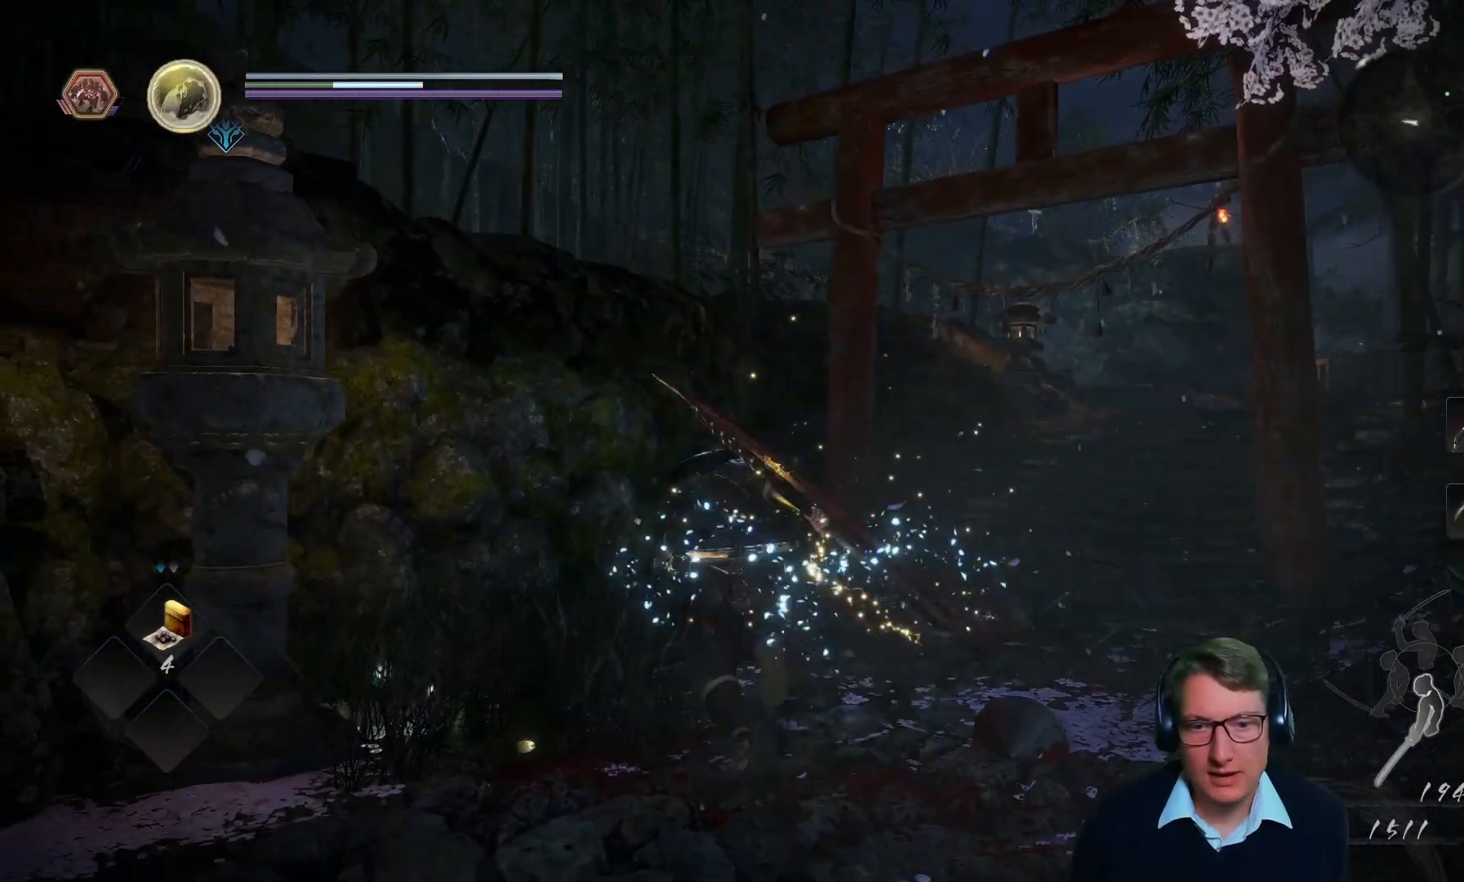
{"buttons": [], "left_stick": "down-left", "right_stick": "center", "events": [[134, "left_stick", "left"], [301, "left_stick", "down-left"]]}
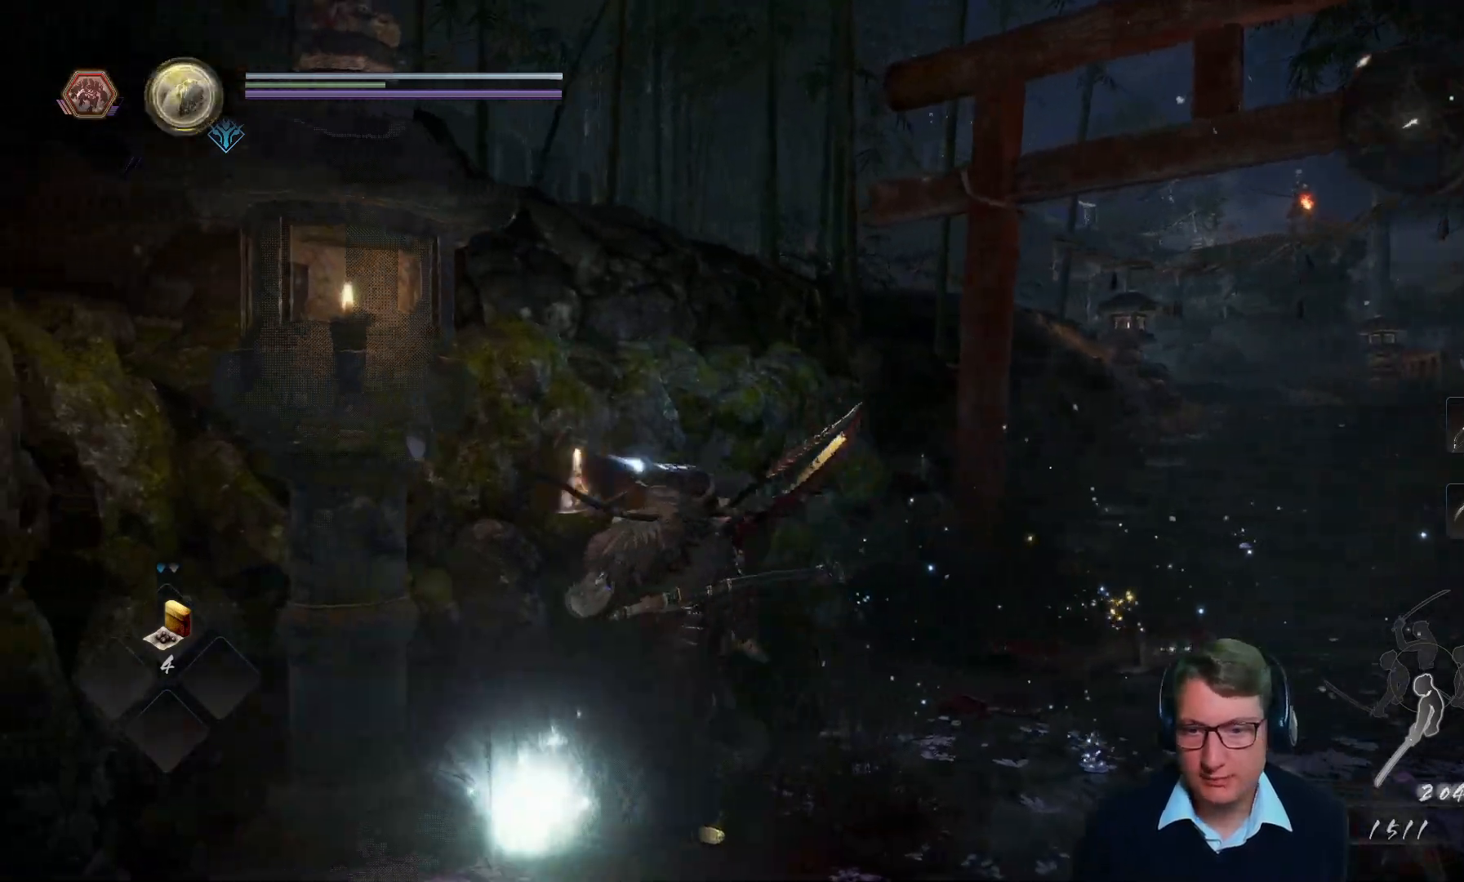
{"buttons": [], "left_stick": "up-right", "right_stick": "center", "events": [[33, "left_stick", "down"], [150, "left_stick", "down-right"], [233, "right_stick", "right"], [250, "left_stick", "right"], [467, "right_stick", "center"], [484, "left_stick", "up-right"]]}
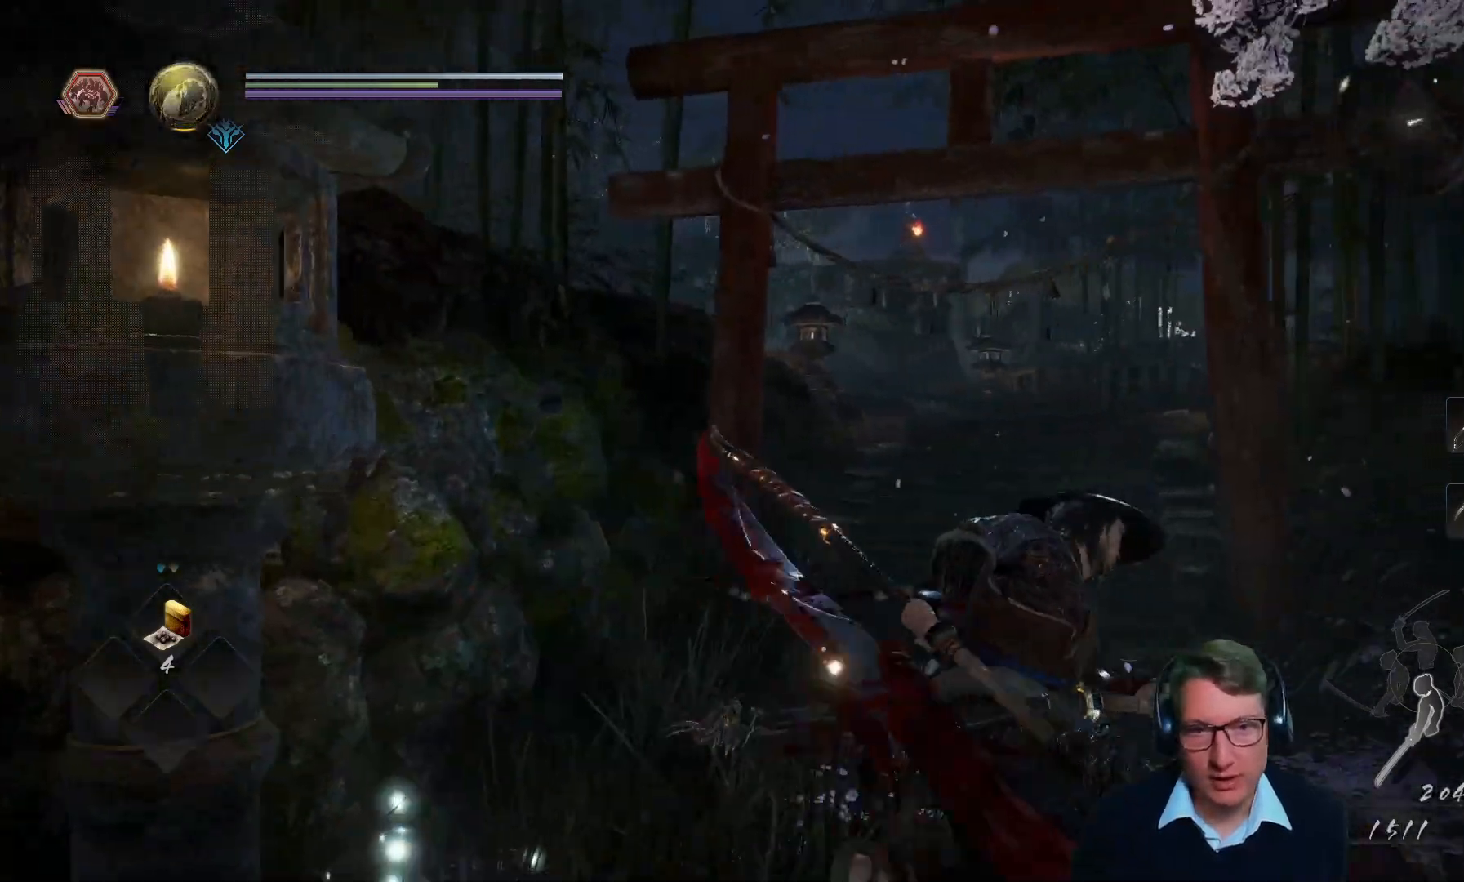
{"buttons": [], "left_stick": "up-right", "right_stick": "center", "events": []}
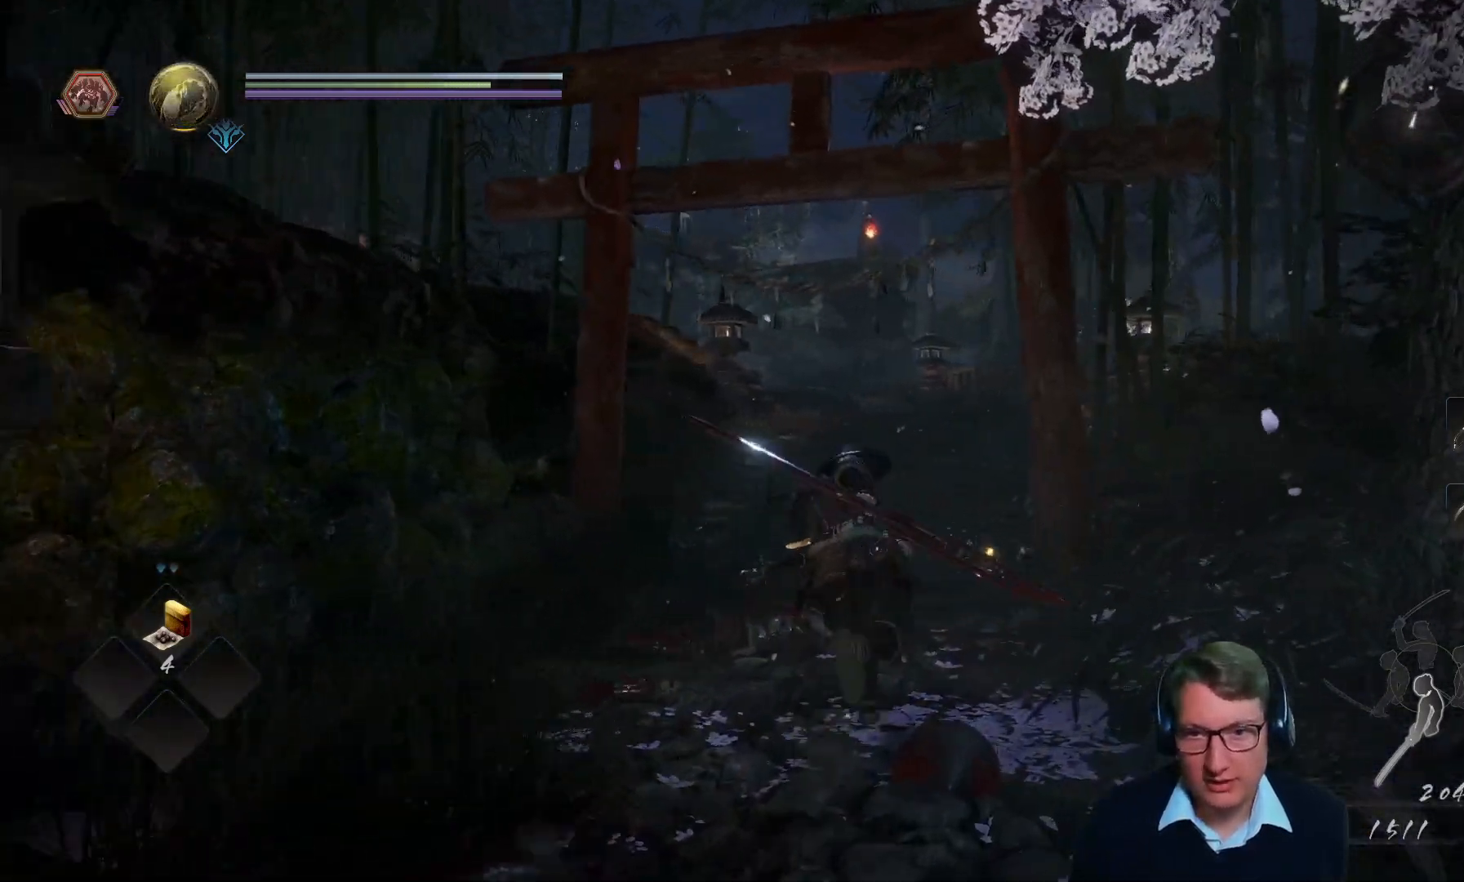
{"buttons": [], "left_stick": "up", "right_stick": "center", "events": [[50, "left_stick", "up"]]}
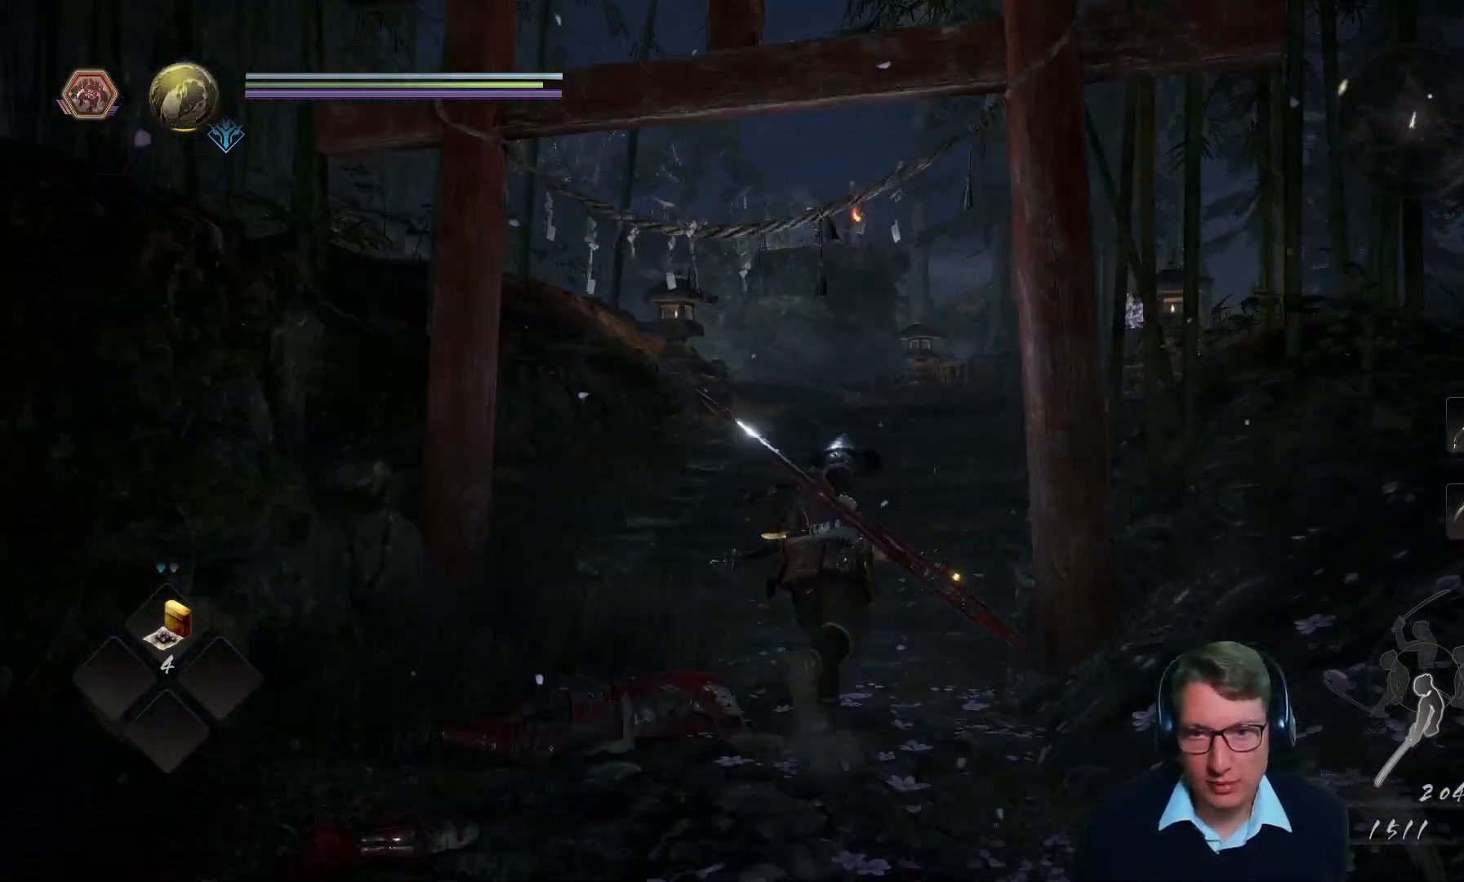
{"buttons": [], "left_stick": "up", "right_stick": "center", "events": [[34, "right_stick", "right"], [100, "right_stick", "down-right"], [267, "right_stick", "center"]]}
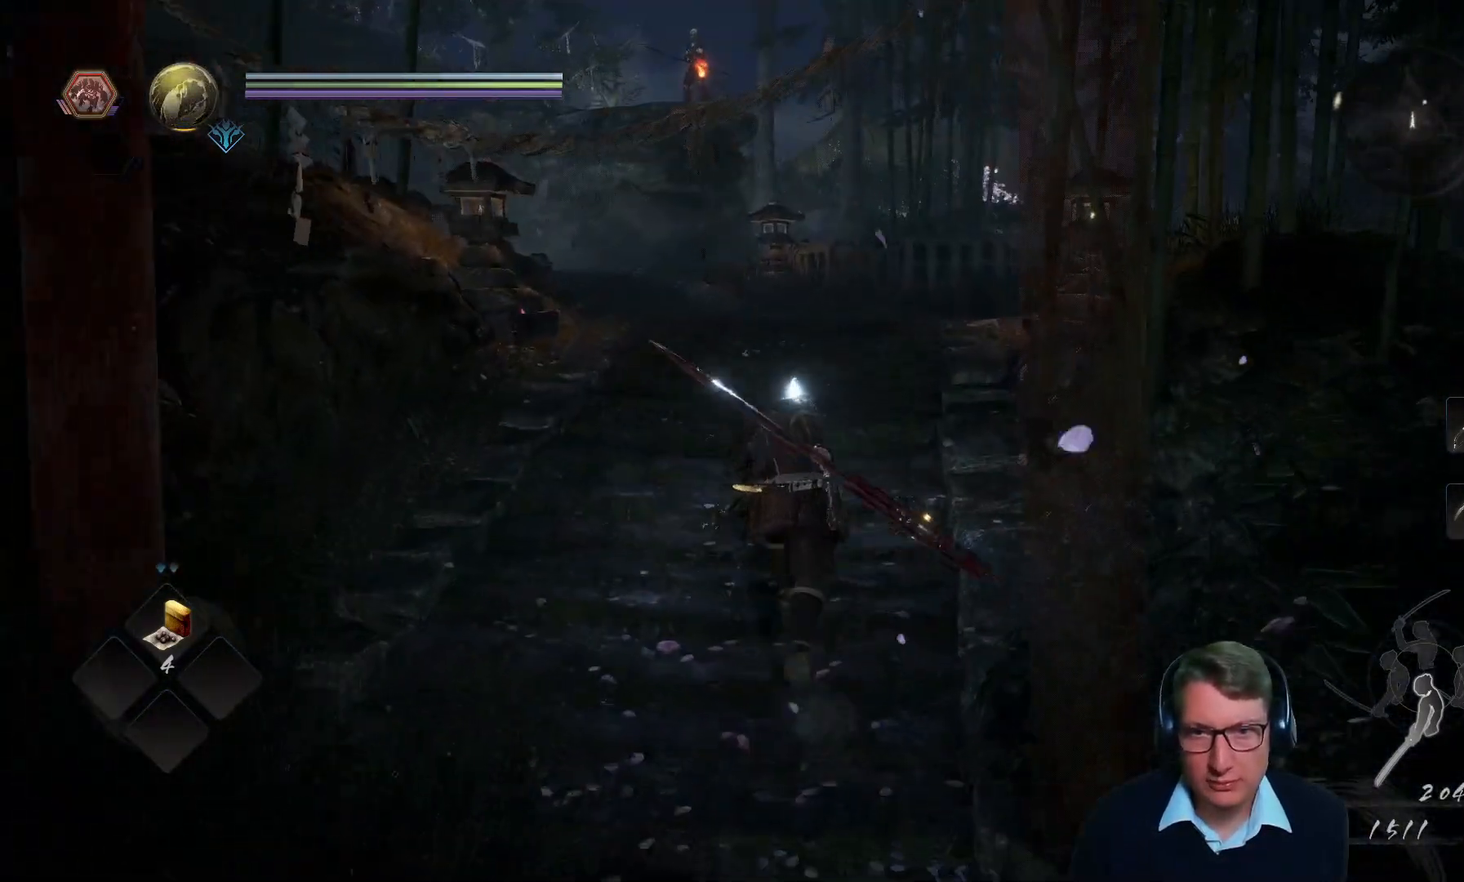
{"buttons": [], "left_stick": "up", "right_stick": "center", "events": [[183, "right_stick", "left"], [333, "right_stick", "center"]]}
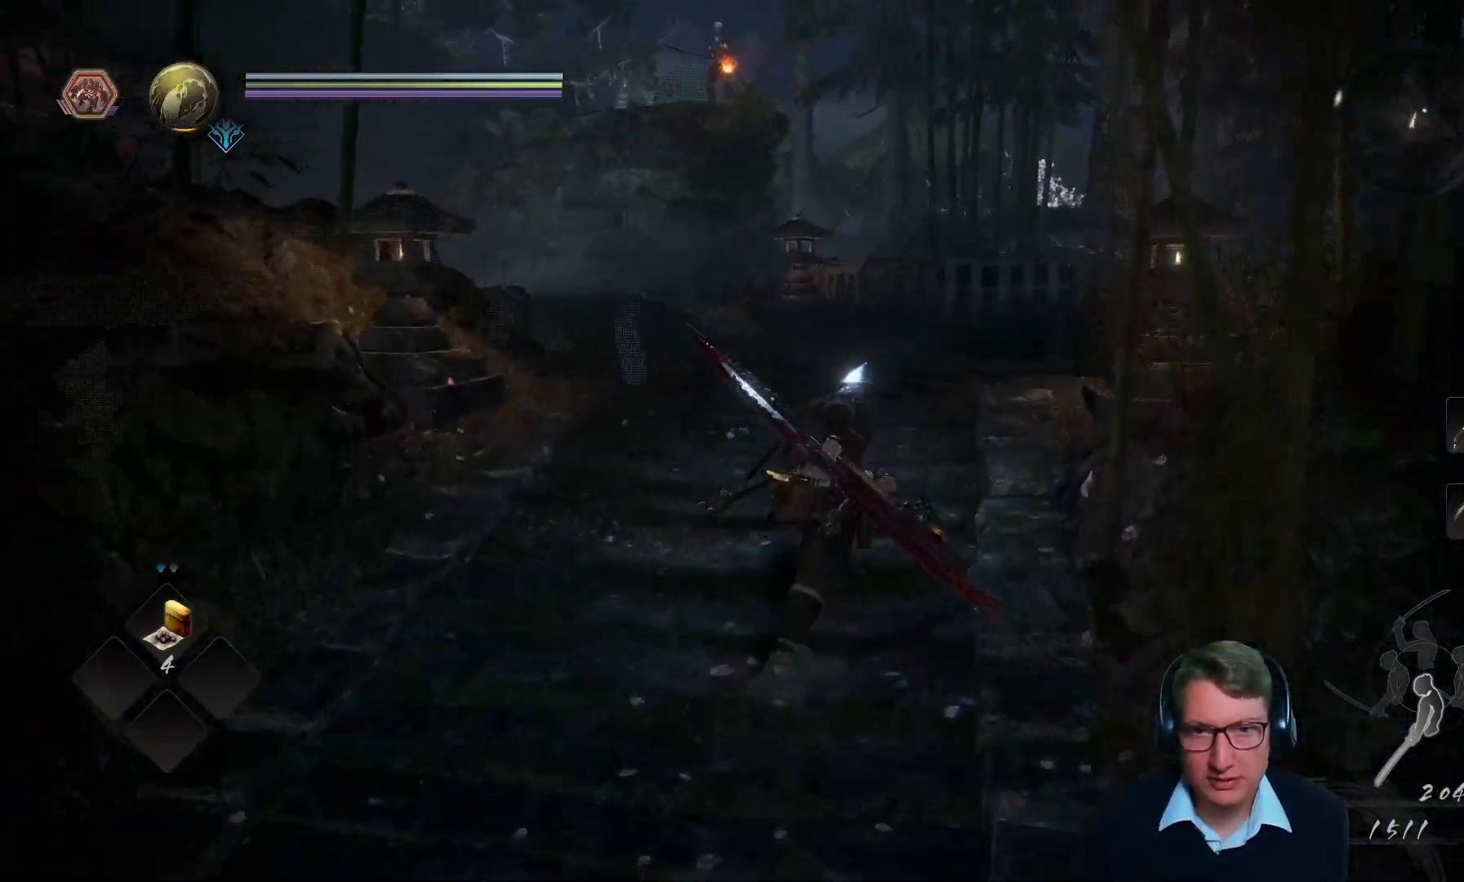
{"buttons": [], "left_stick": "up", "right_stick": "center", "events": [[150, "right_stick", "down"], [317, "right_stick", "center"]]}
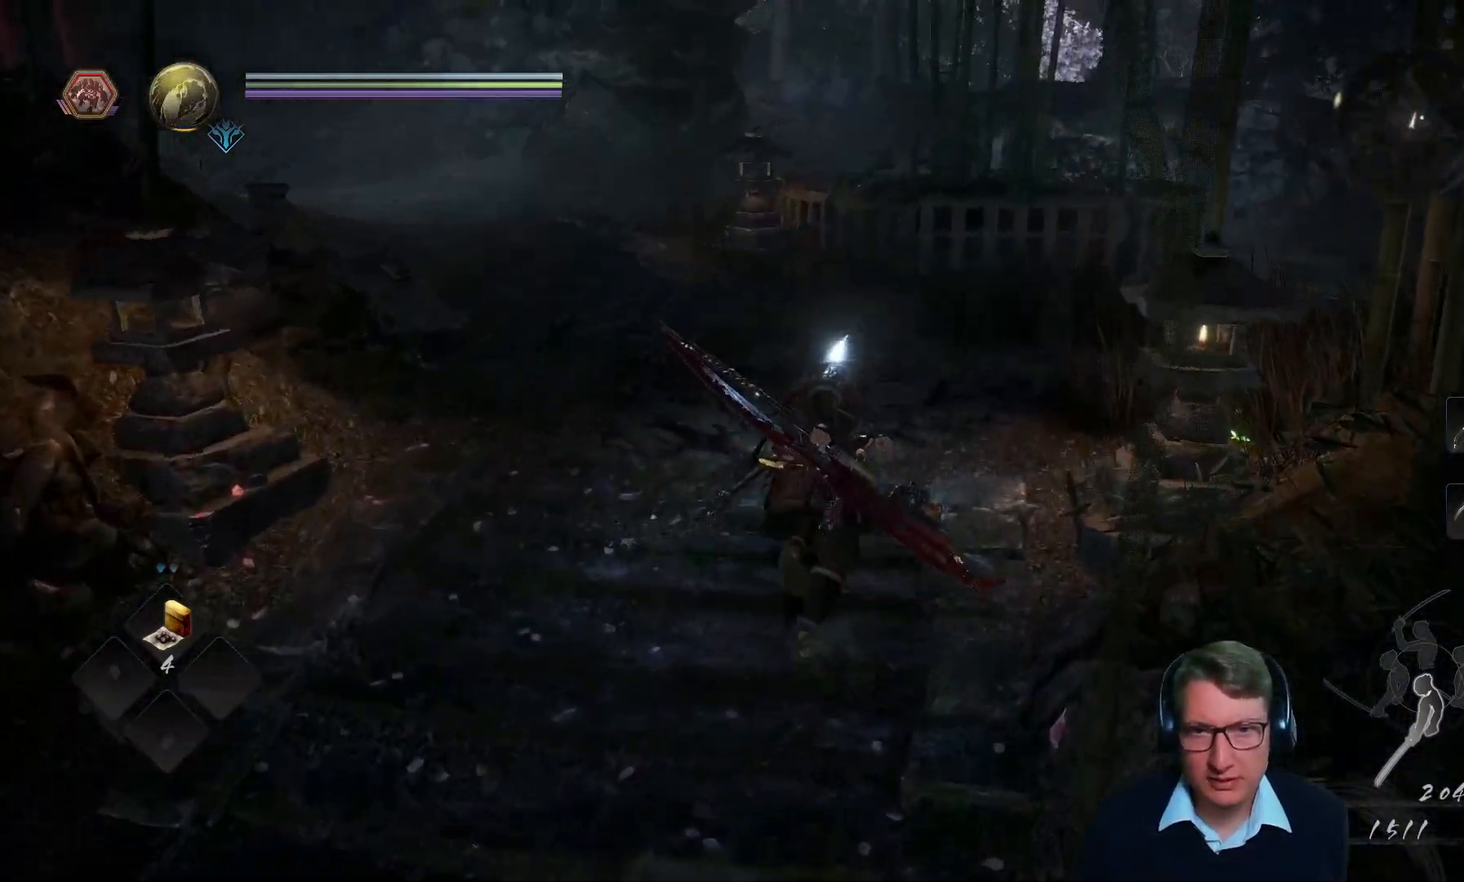
{"buttons": [], "left_stick": "up", "right_stick": "right", "events": [[333, "right_stick", "right"]]}
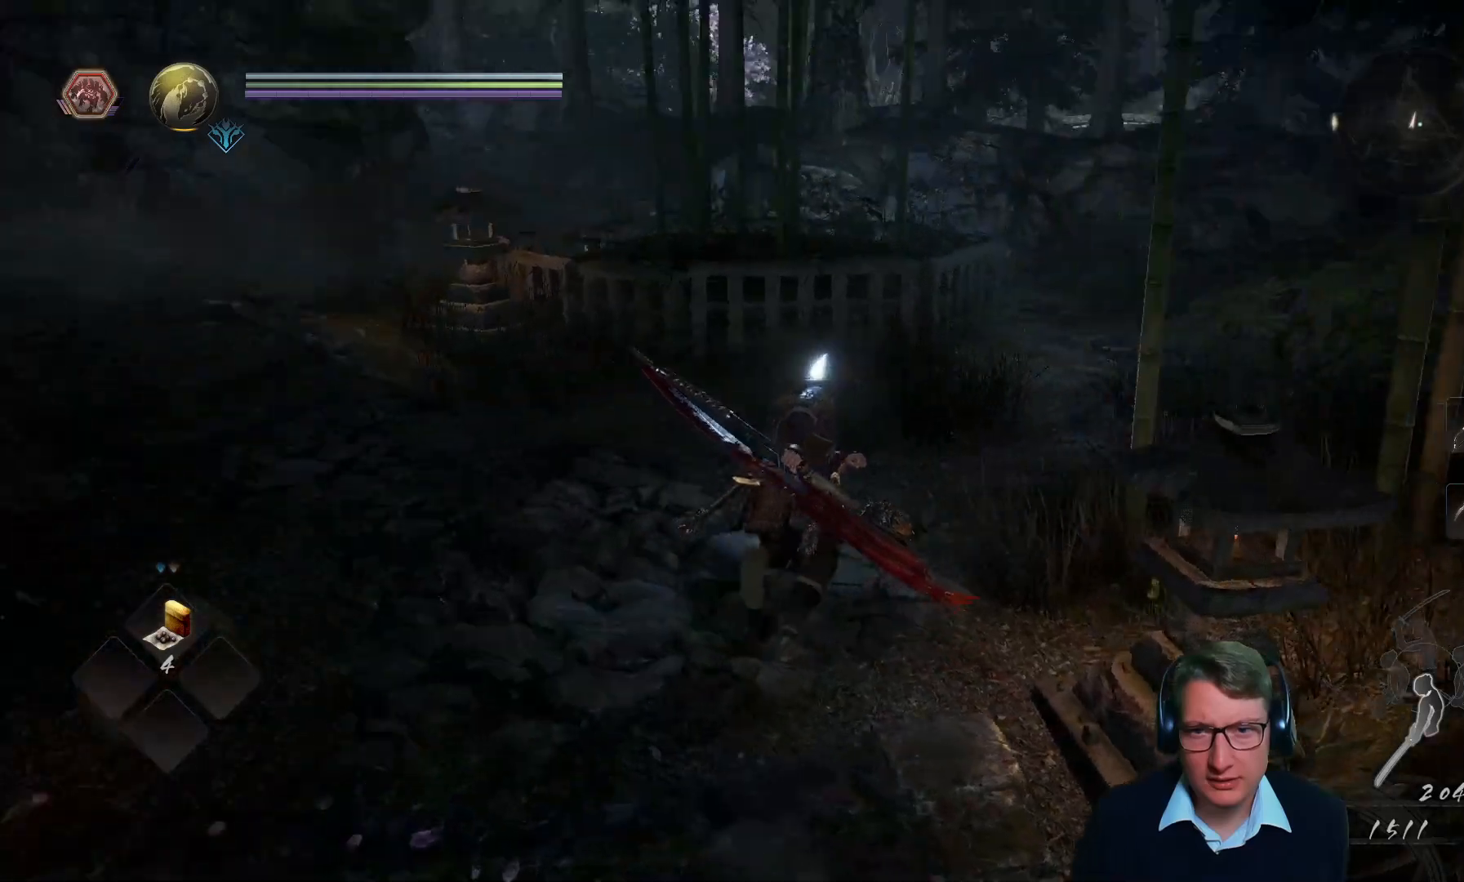
{"buttons": [], "left_stick": "up", "right_stick": "center", "events": [[84, "right_stick", "center"], [384, "right_stick", "right"], [501, "right_stick", "center"]]}
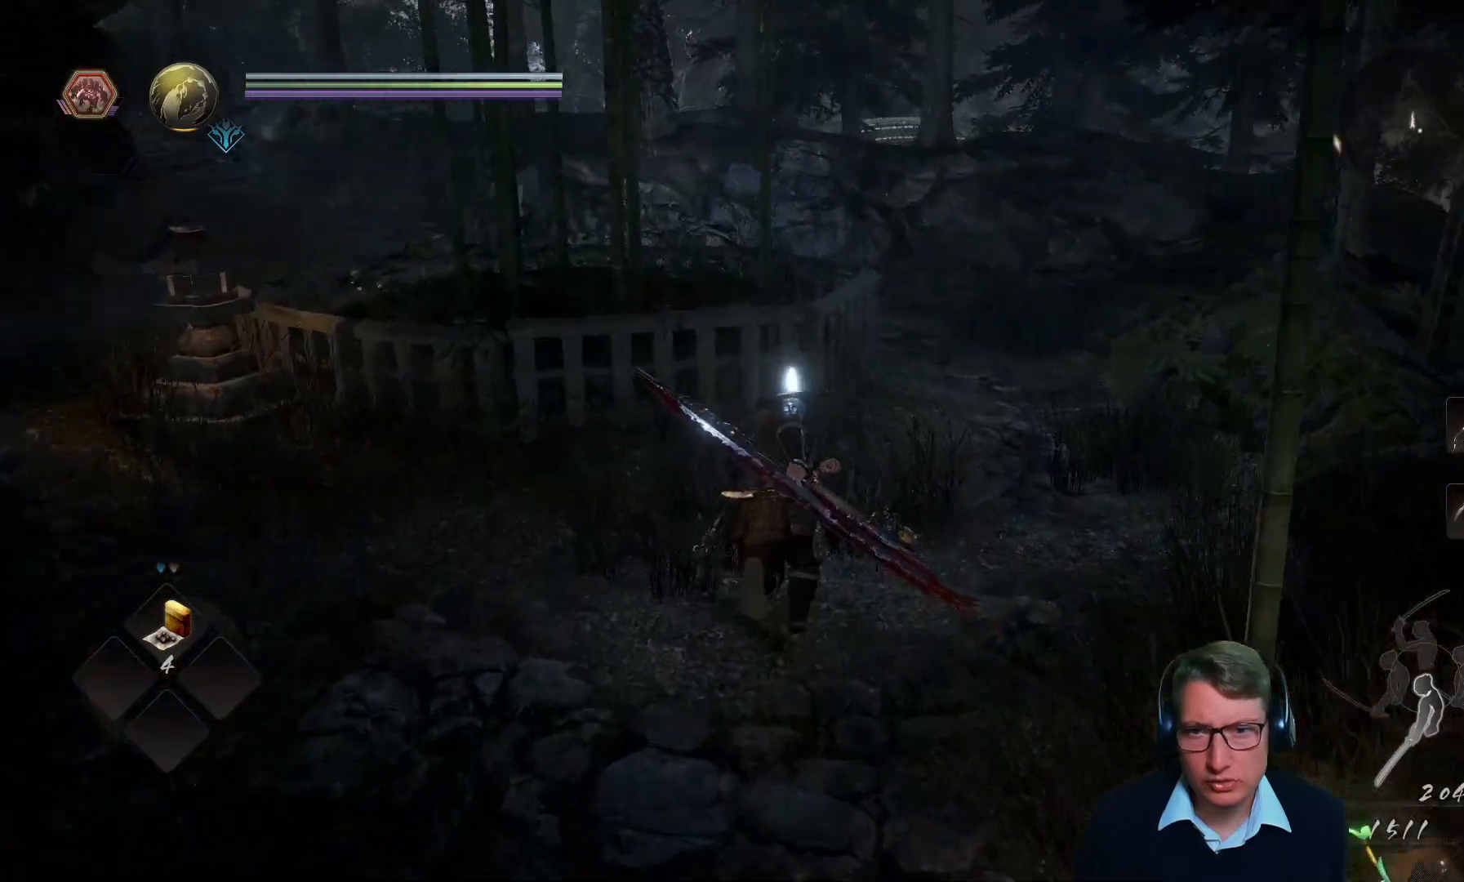
{"buttons": [], "left_stick": "up-right", "right_stick": "left", "events": [[33, "right_stick", "left"], [250, "left_stick", "up-right"], [267, "right_stick", "center"], [434, "right_stick", "left"]]}